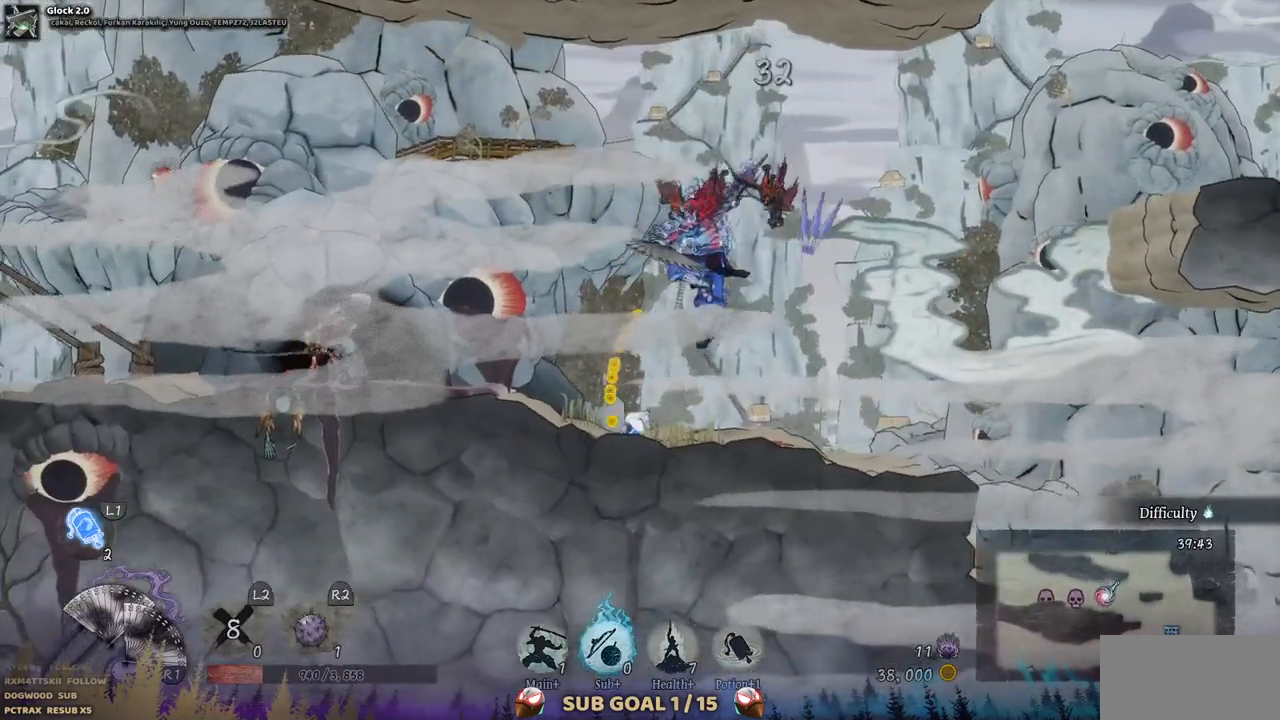
Gameplay with a controller (PlayStation layout); each line is a JSON object with the inputs held at the frame after it. "events" lists button and stick changes between this image and that frame as [ms after this image, input, new state], when the widget could be followed in between. Not read: L1 L3 R1 R2.
{"buttons": ["SQUARE", "DPAD_LEFT"], "left_stick": "center", "right_stick": "center", "events": [[433, "SQUARE", "down"]]}
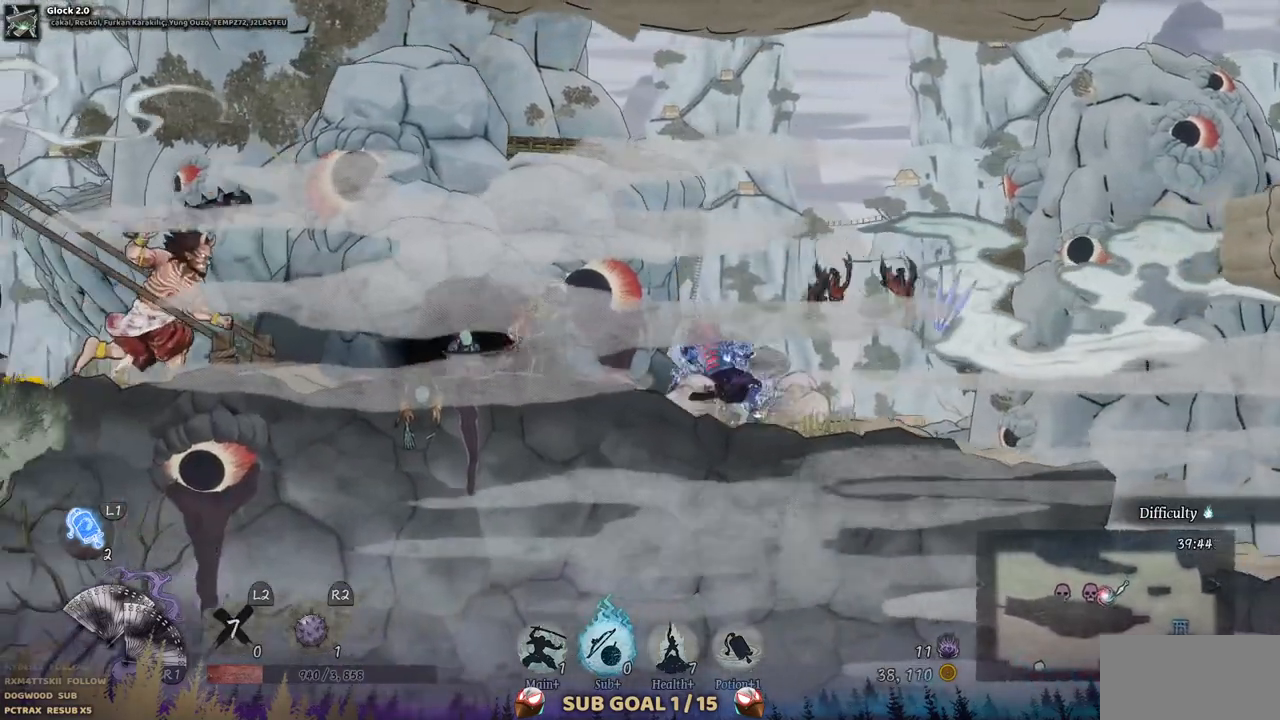
{"buttons": ["SQUARE"], "left_stick": "center", "right_stick": "center", "events": [[67, "DPAD_LEFT", "up"], [67, "SQUARE", "up"], [150, "SQUARE", "down"], [250, "SQUARE", "up"], [333, "SQUARE", "down"], [433, "SQUARE", "up"], [483, "SQUARE", "down"]]}
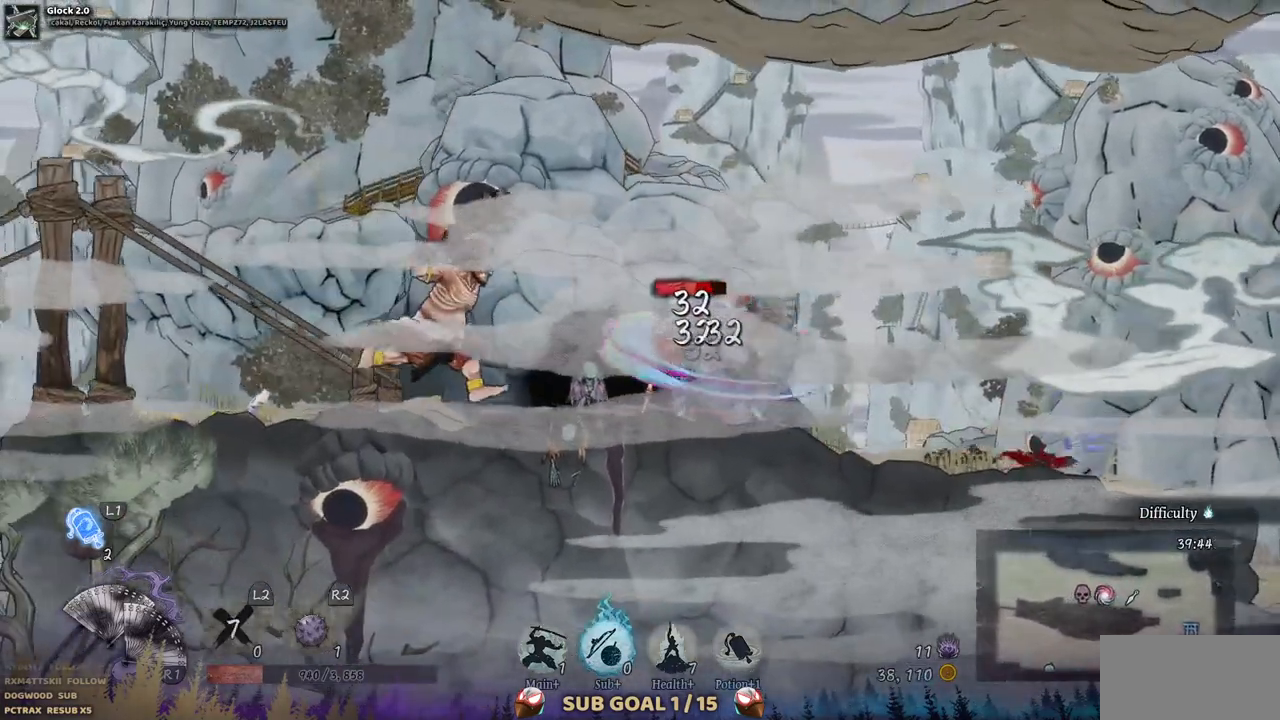
{"buttons": ["SQUARE"], "left_stick": "center", "right_stick": "center", "events": [[83, "SQUARE", "up"], [150, "SQUARE", "down"], [233, "SQUARE", "up"], [333, "SQUARE", "down"], [383, "SQUARE", "up"], [467, "SQUARE", "down"]]}
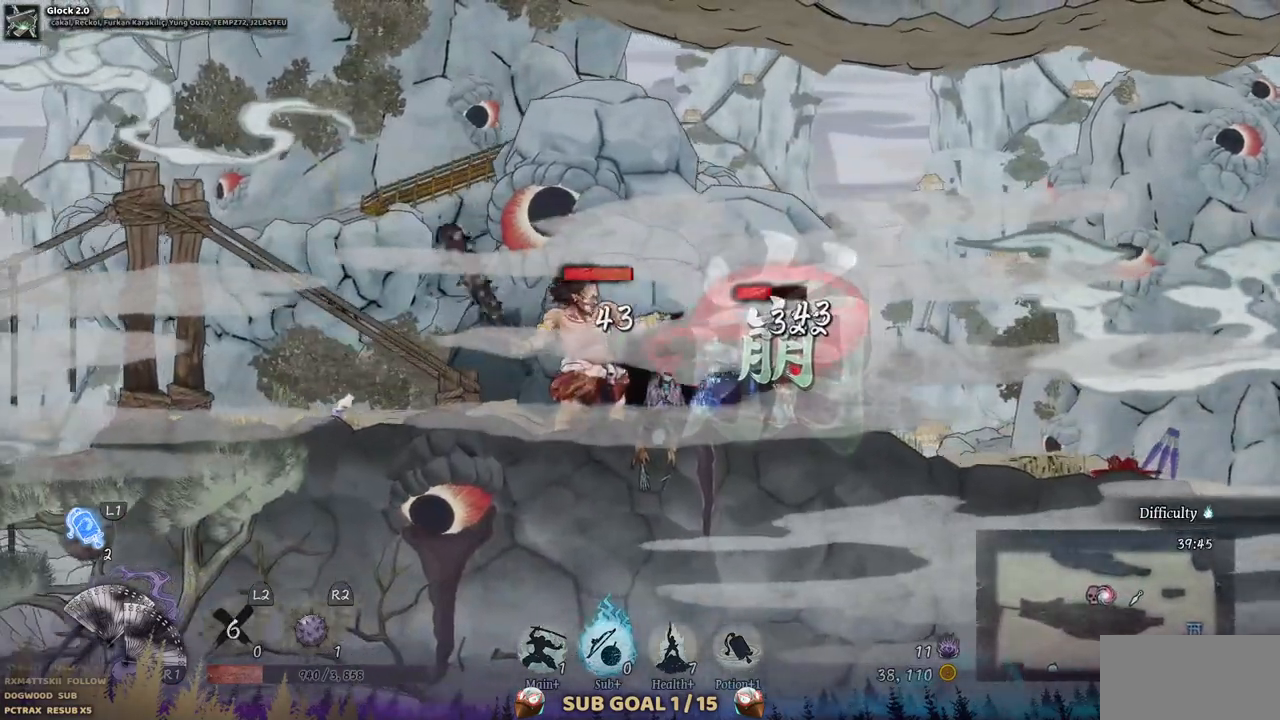
{"buttons": ["DPAD_LEFT"], "left_stick": "center", "right_stick": "center", "events": [[33, "SQUARE", "up"], [150, "DPAD_LEFT", "down"]]}
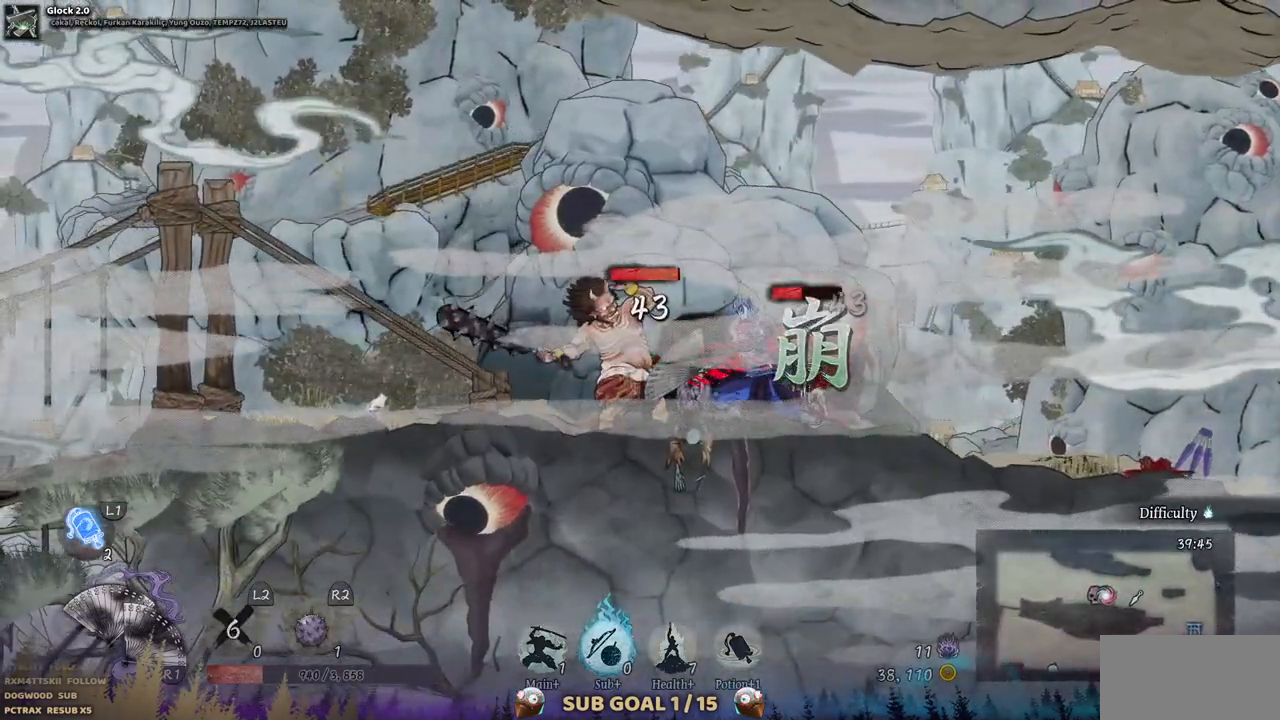
{"buttons": ["DPAD_LEFT"], "left_stick": "center", "right_stick": "center", "events": [[50, "CIRCLE", "down"], [167, "CIRCLE", "up"], [217, "CIRCLE", "down"], [333, "CIRCLE", "up"], [400, "CIRCLE", "down"], [483, "CIRCLE", "up"]]}
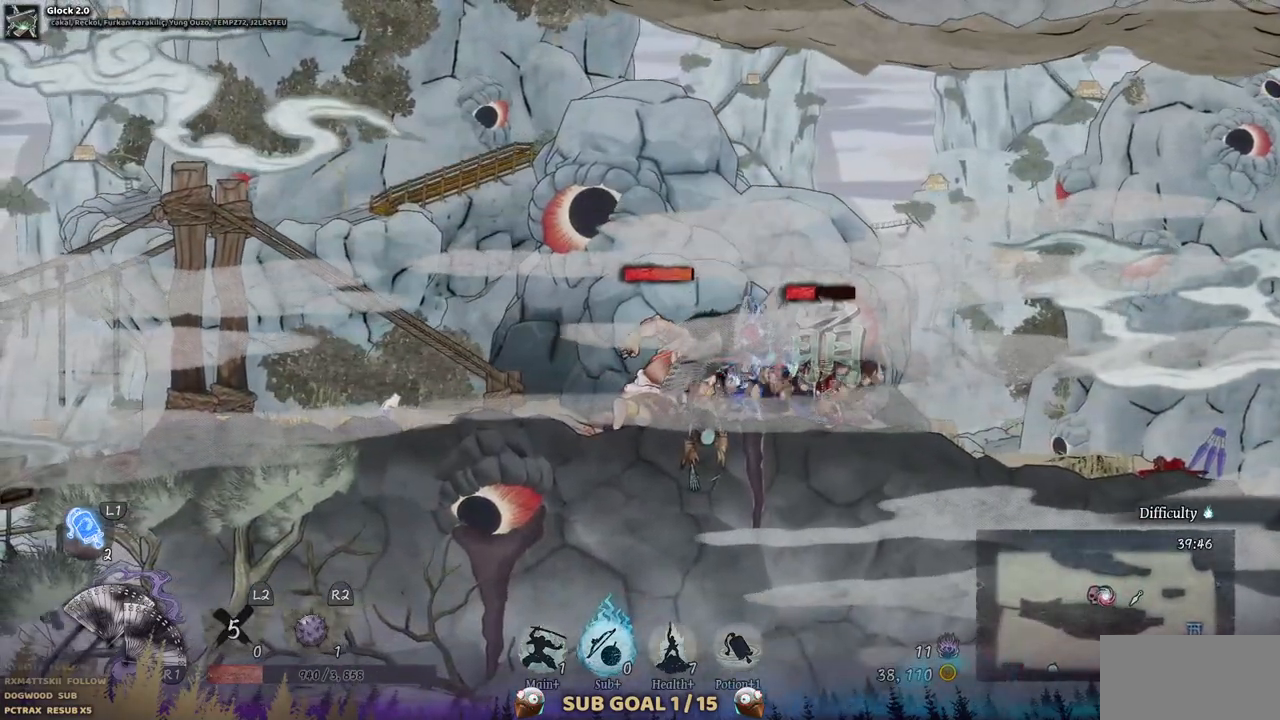
{"buttons": [], "left_stick": "center", "right_stick": "center", "events": [[200, "DPAD_LEFT", "up"]]}
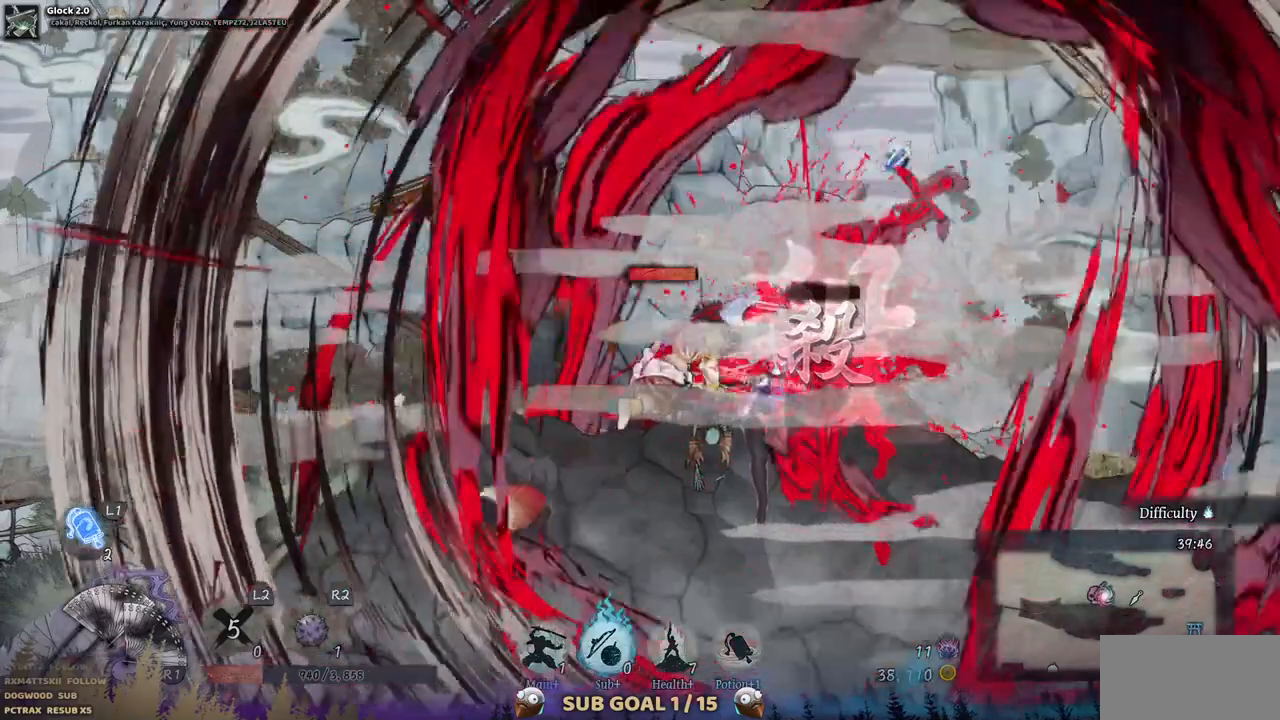
{"buttons": [], "left_stick": "center", "right_stick": "center", "events": []}
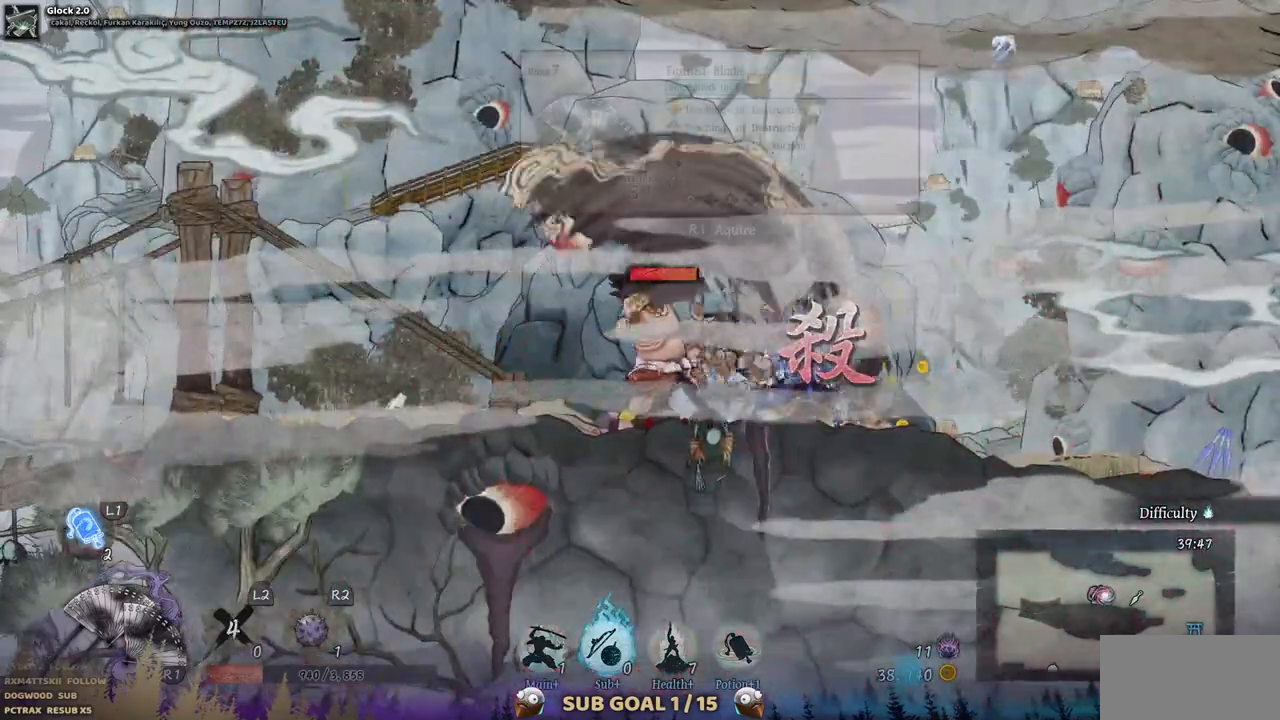
{"buttons": [], "left_stick": "center", "right_stick": "center"}
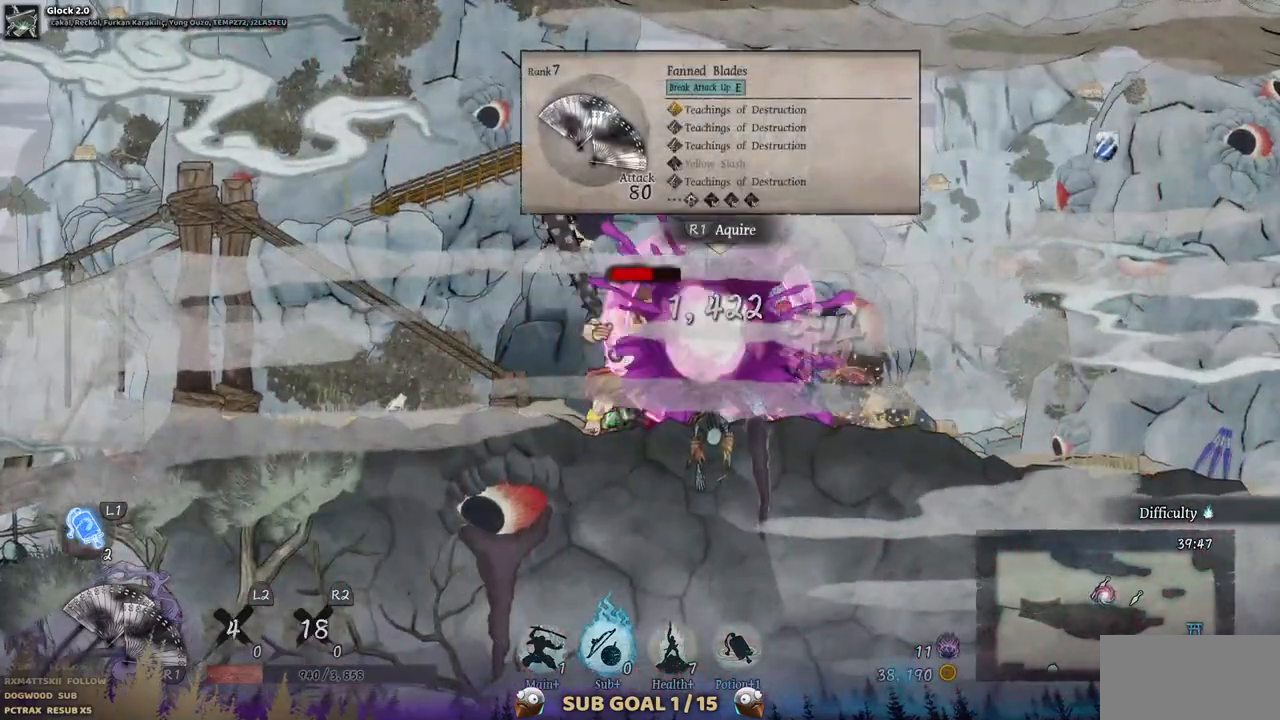
{"buttons": ["CIRCLE", "DPAD_LEFT"], "left_stick": "center", "right_stick": "center", "events": [[300, "DPAD_LEFT", "down"], [433, "CIRCLE", "down"]]}
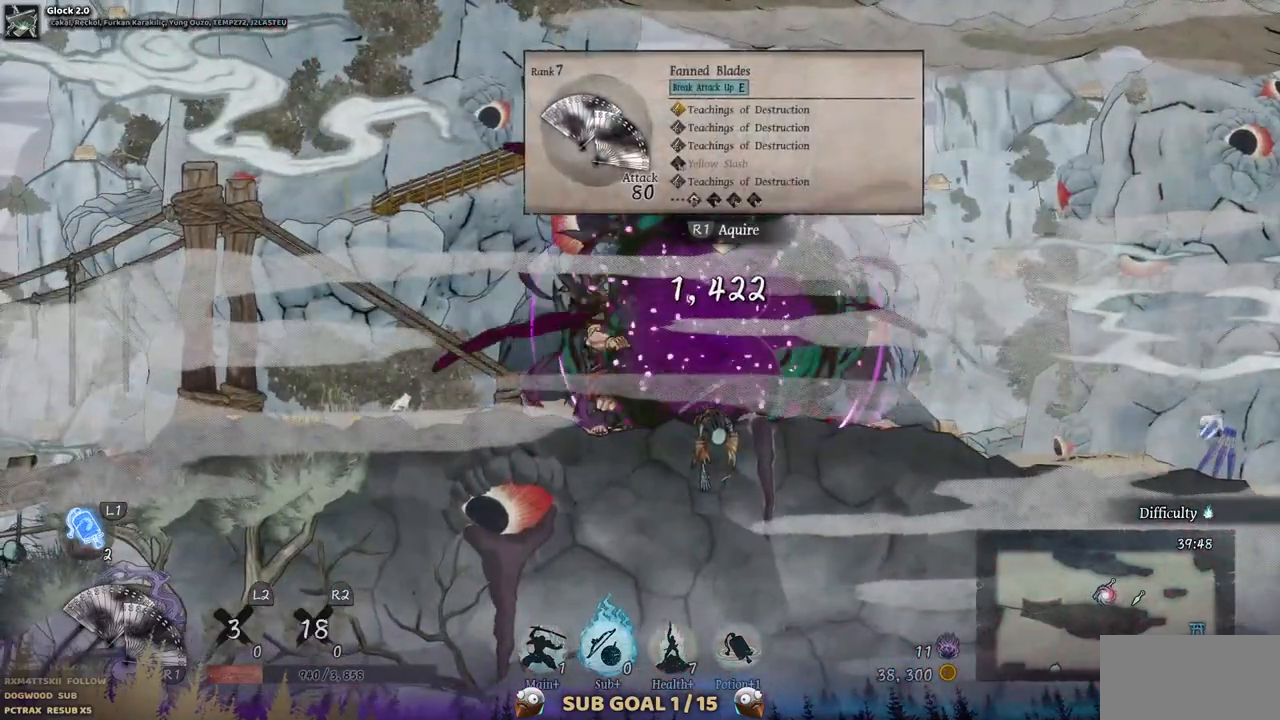
{"buttons": [], "left_stick": "center", "right_stick": "center", "events": [[50, "CIRCLE", "up"], [367, "DPAD_LEFT", "up"]]}
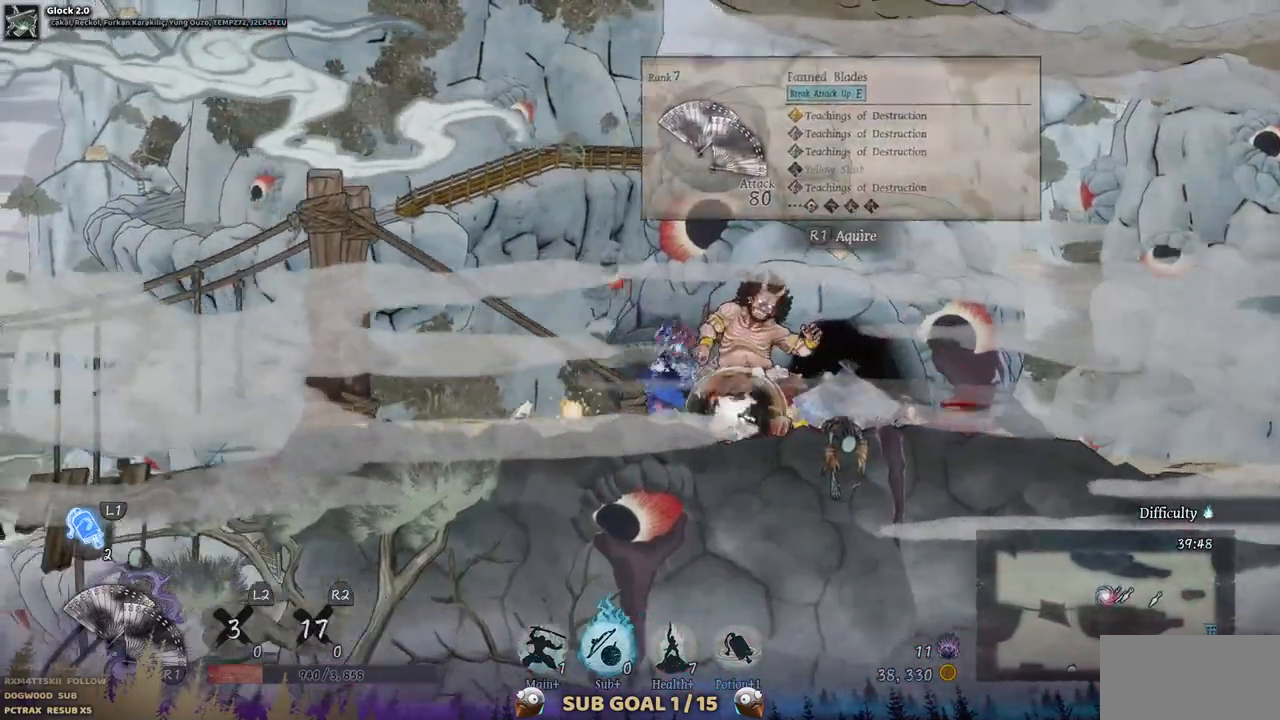
{"buttons": ["DPAD_RIGHT"], "left_stick": "center", "right_stick": "center", "events": [[250, "DPAD_RIGHT", "down"]]}
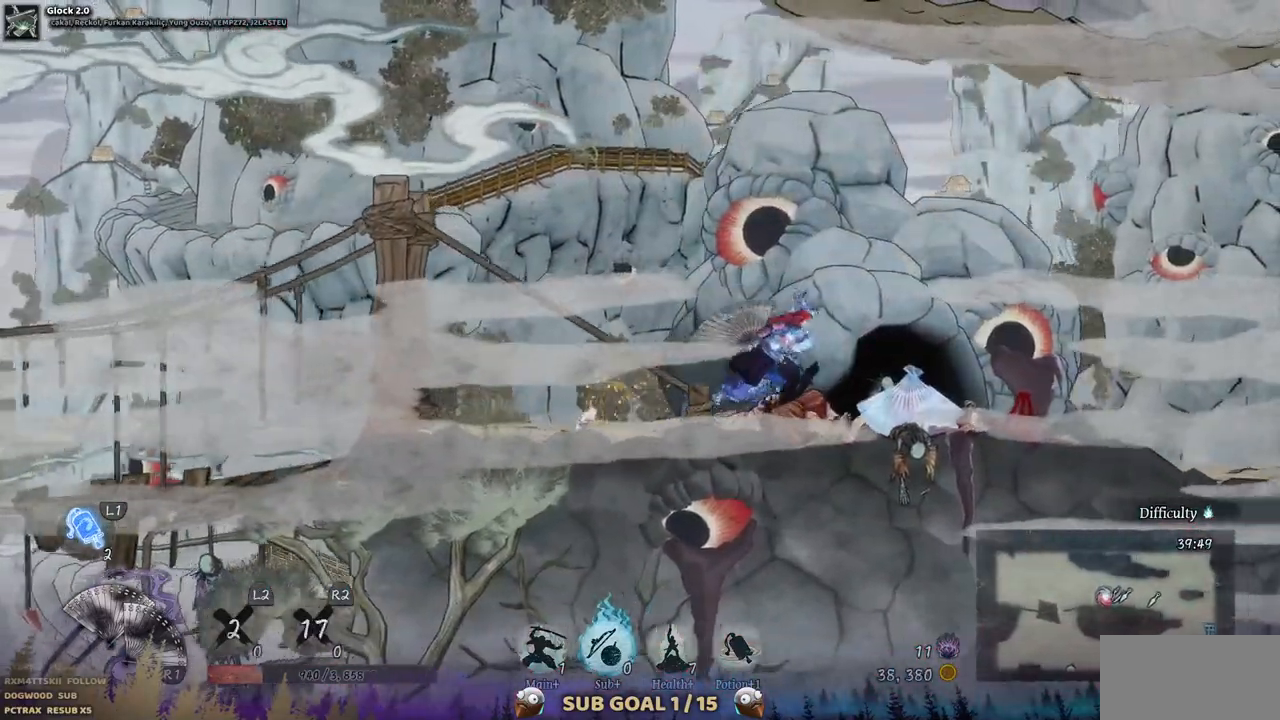
{"buttons": [], "left_stick": "center", "right_stick": "center", "events": [[283, "DPAD_RIGHT", "up"]]}